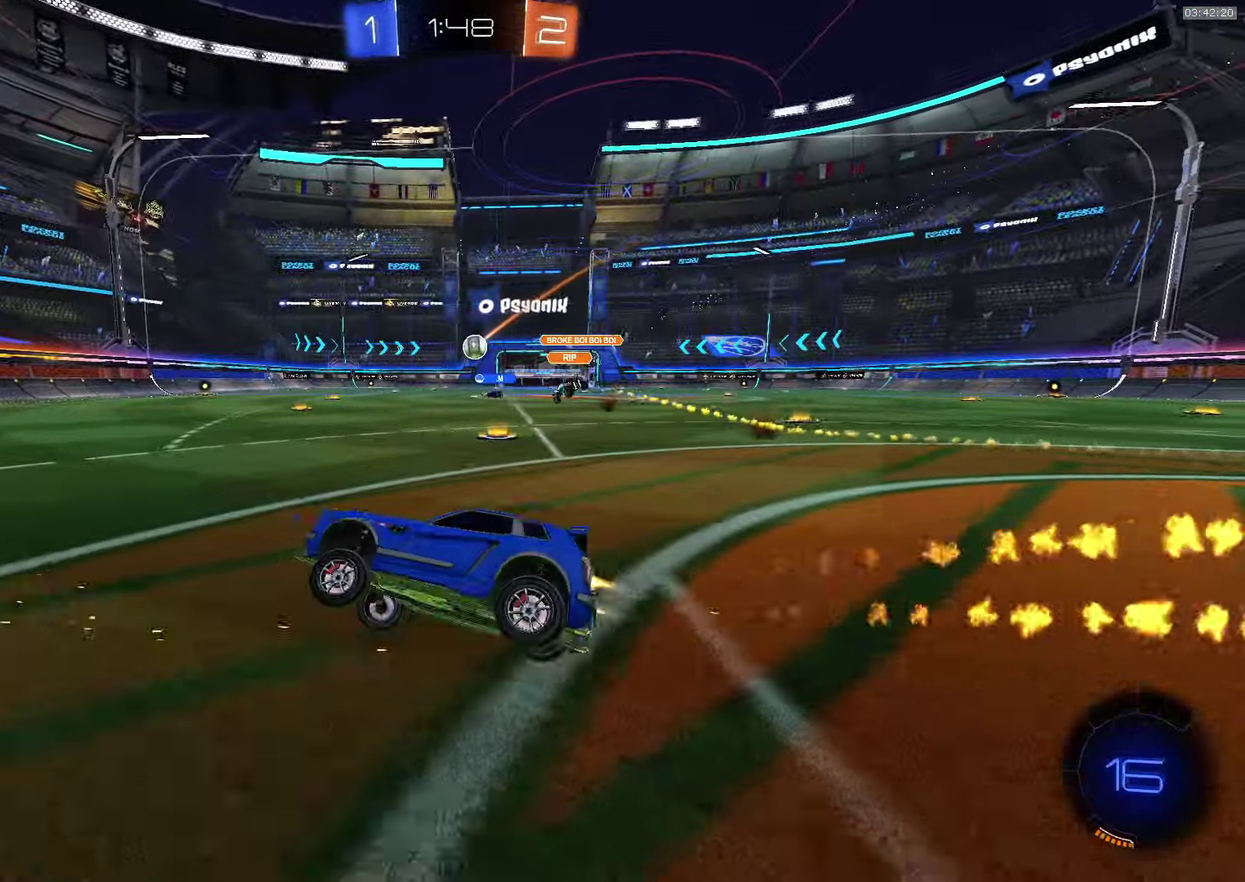
Gameplay with a controller (PlayStation layout); each line is a JSON object with the inputs held at the frame after it. "events" lists button and stick changes between this image and that frame as [ms after this image, input, new state], when the widget could be followed in between. Not read: R1 R3 right_stick.
{"buttons": ["TRIANGLE", "R2"], "left_stick": "down-right", "events": [[100, "TRIANGLE", "down"], [200, "TRIANGLE", "up"], [283, "left_stick", "center"], [383, "left_stick", "down-right"], [400, "TRIANGLE", "down"], [433, "CROSS", "up"]]}
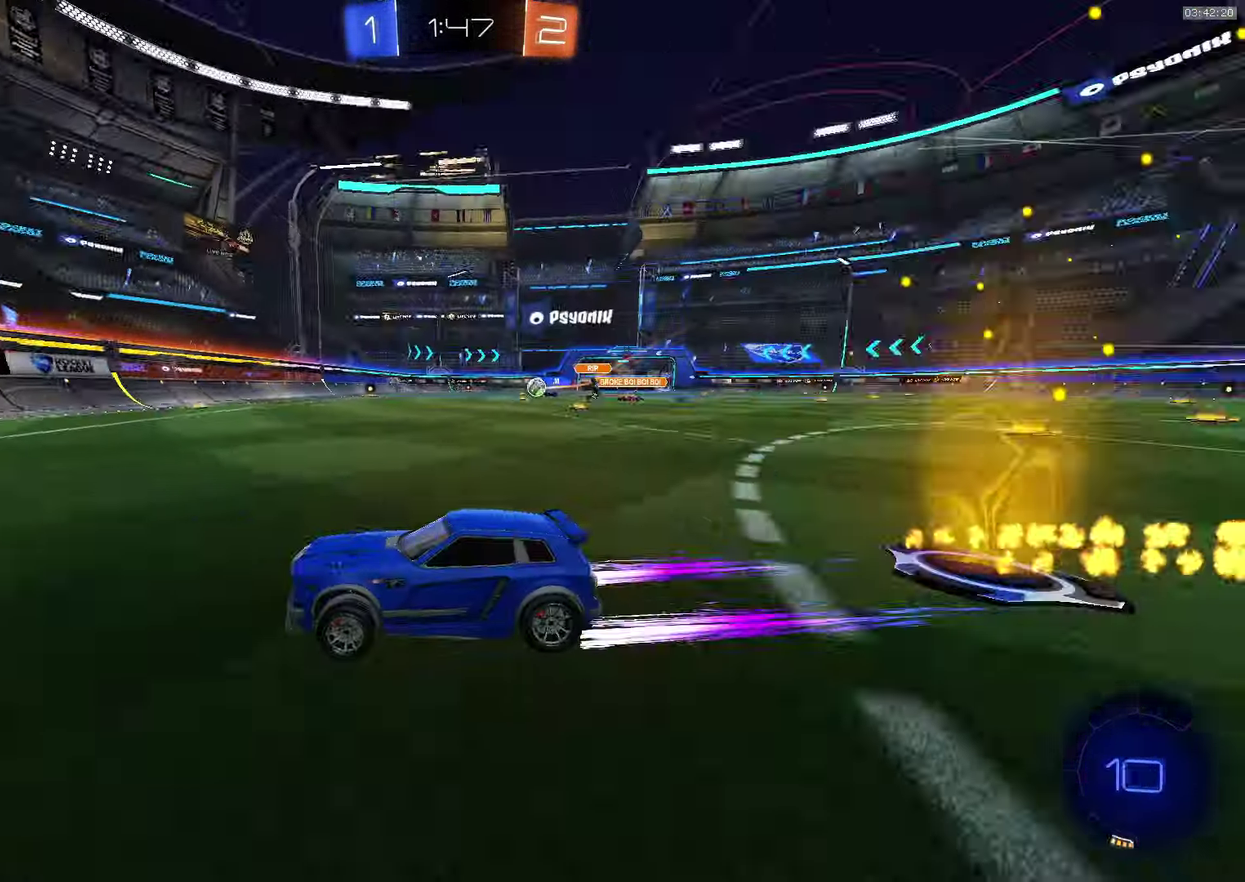
{"buttons": ["CROSS", "R2"], "left_stick": "center", "events": [[17, "L1", "down"], [17, "TRIANGLE", "up"], [83, "CROSS", "down"], [100, "L1", "up"], [500, "left_stick", "center"]]}
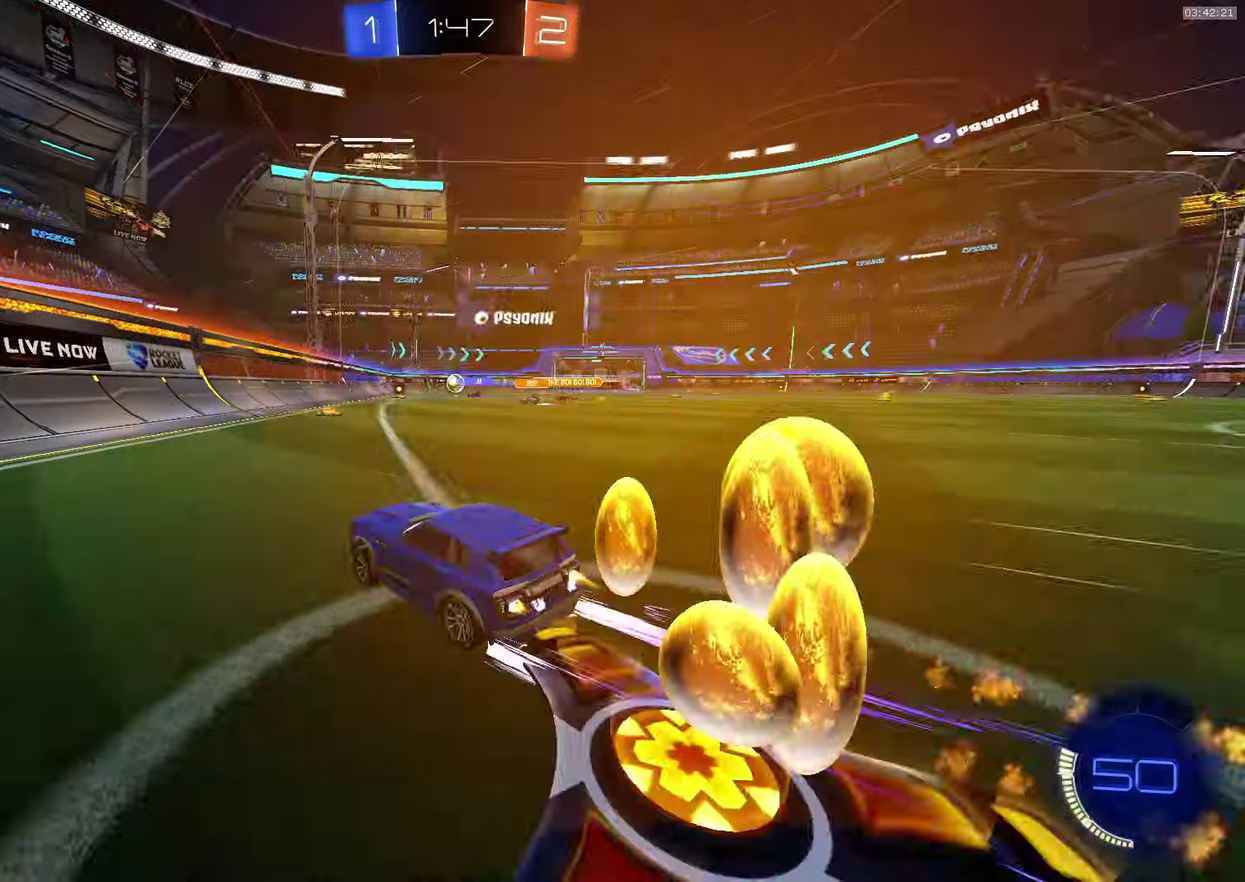
{"buttons": ["R2"], "left_stick": "center", "events": [[150, "CROSS", "up"]]}
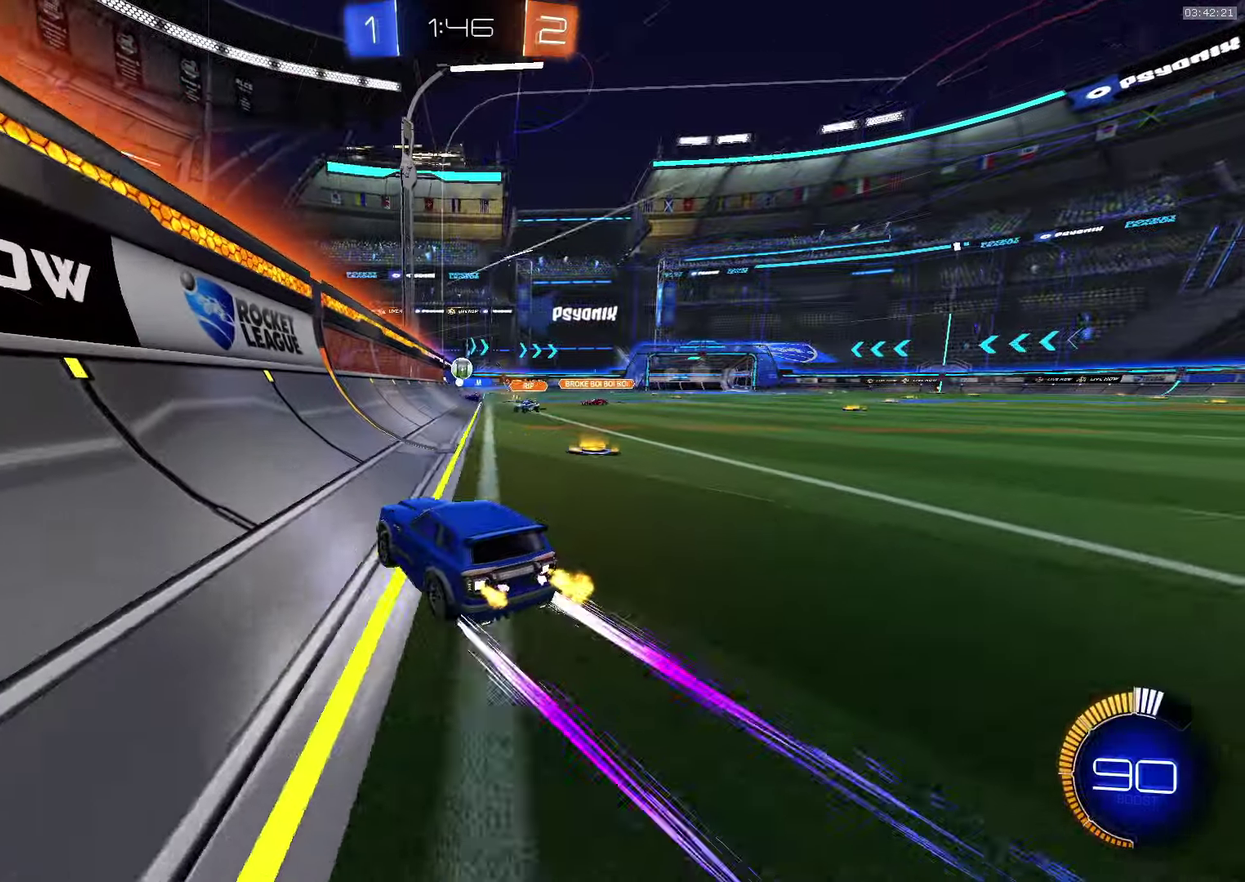
{"buttons": ["TRIANGLE", "R2"], "left_stick": "down-right", "events": [[100, "CROSS", "down"], [100, "left_stick", "down-right"], [384, "L1", "down"], [400, "CROSS", "up"], [434, "TRIANGLE", "down"], [484, "L1", "up"]]}
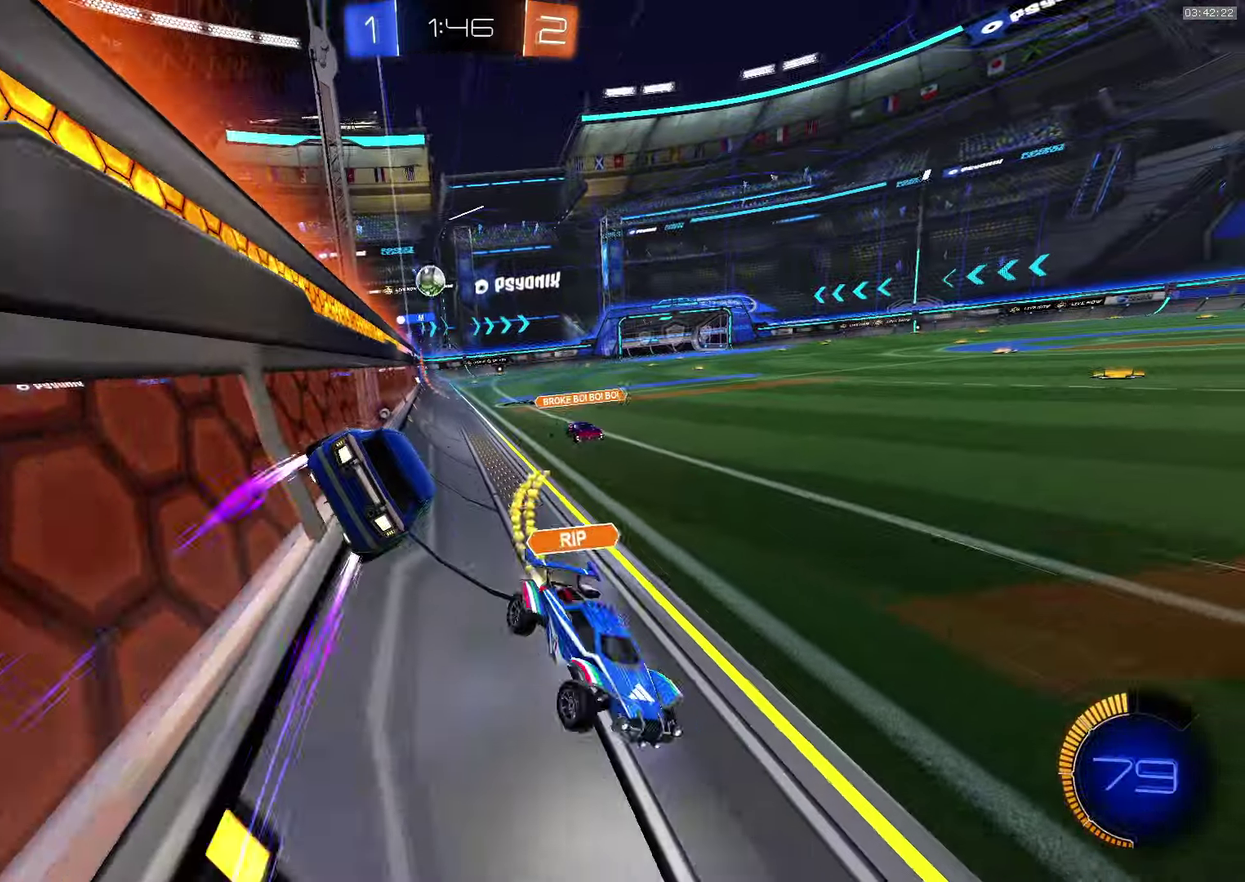
{"buttons": ["TRIANGLE", "R2"], "left_stick": "down-right", "events": [[17, "TRIANGLE", "up"], [67, "CROSS", "down"], [384, "CROSS", "up"], [450, "TRIANGLE", "down"]]}
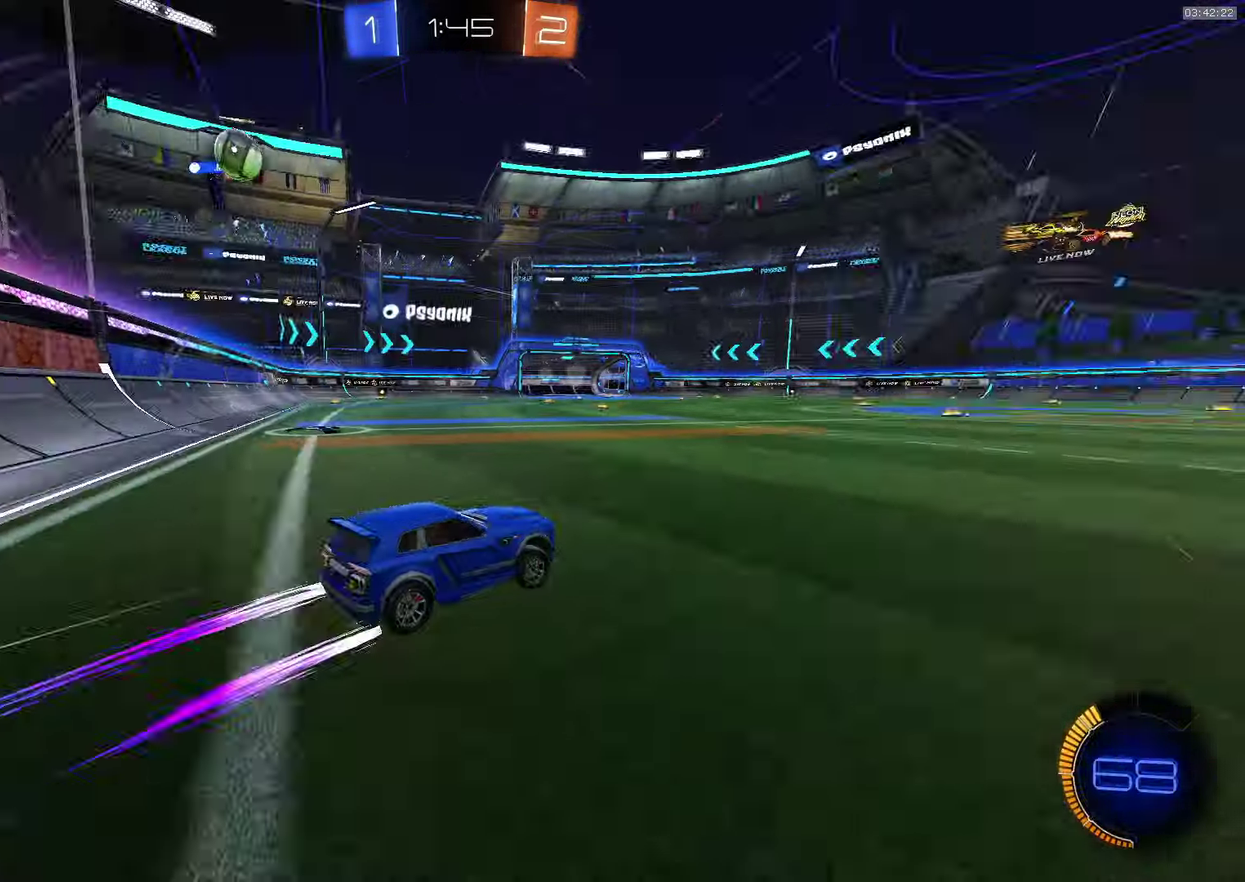
{"buttons": ["CROSS", "R2"], "left_stick": "down-right", "events": [[50, "TRIANGLE", "up"], [100, "left_stick", "center"], [184, "TRIANGLE", "down"], [184, "left_stick", "down-right"], [267, "L1", "down"], [317, "CROSS", "down"], [317, "TRIANGLE", "up"], [367, "L1", "up"]]}
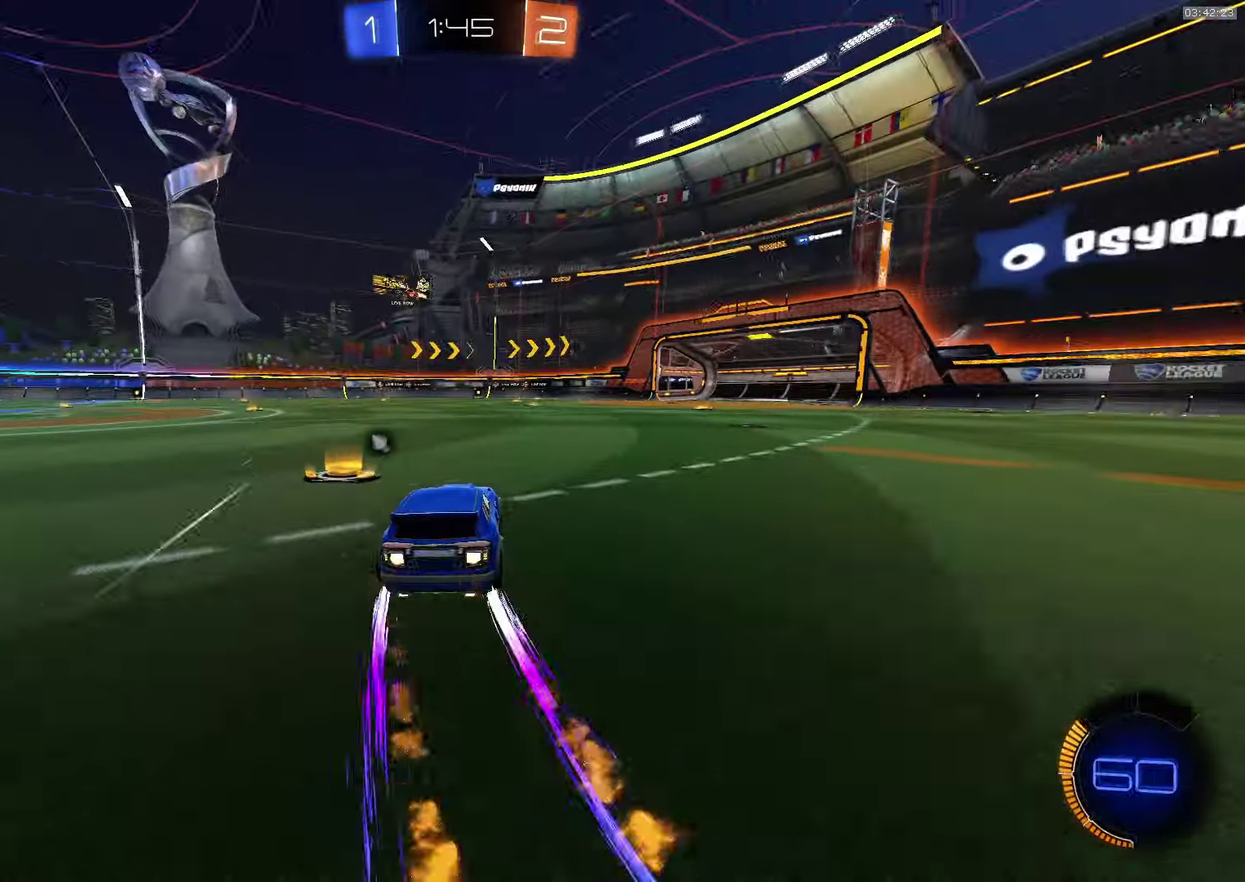
{"buttons": ["R2"], "left_stick": "left", "events": [[84, "left_stick", "center"], [134, "left_stick", "down-right"], [367, "CROSS", "up"], [417, "left_stick", "center"], [484, "left_stick", "left"]]}
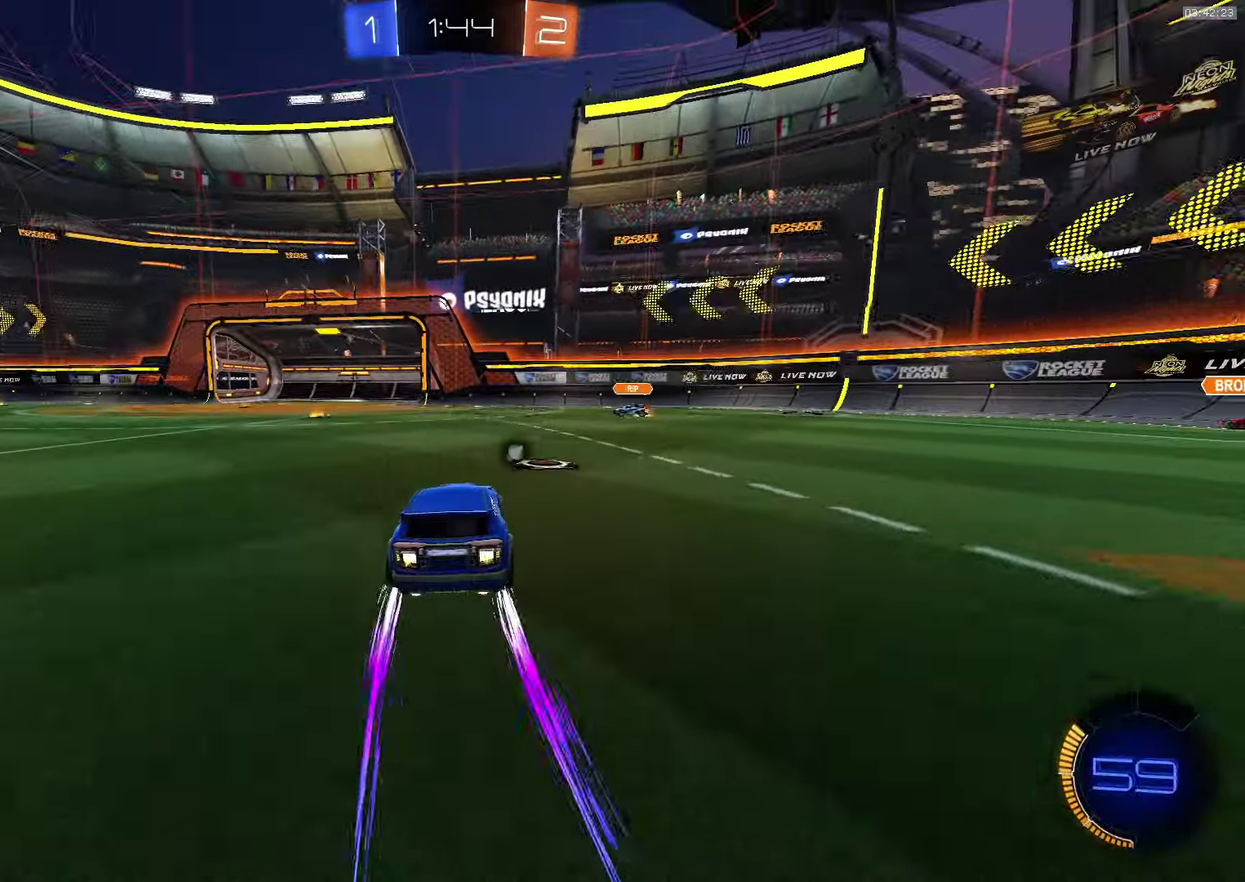
{"buttons": ["CROSS", "R2"], "left_stick": "left", "events": [[117, "left_stick", "center"], [134, "CROSS", "down"], [200, "left_stick", "left"]]}
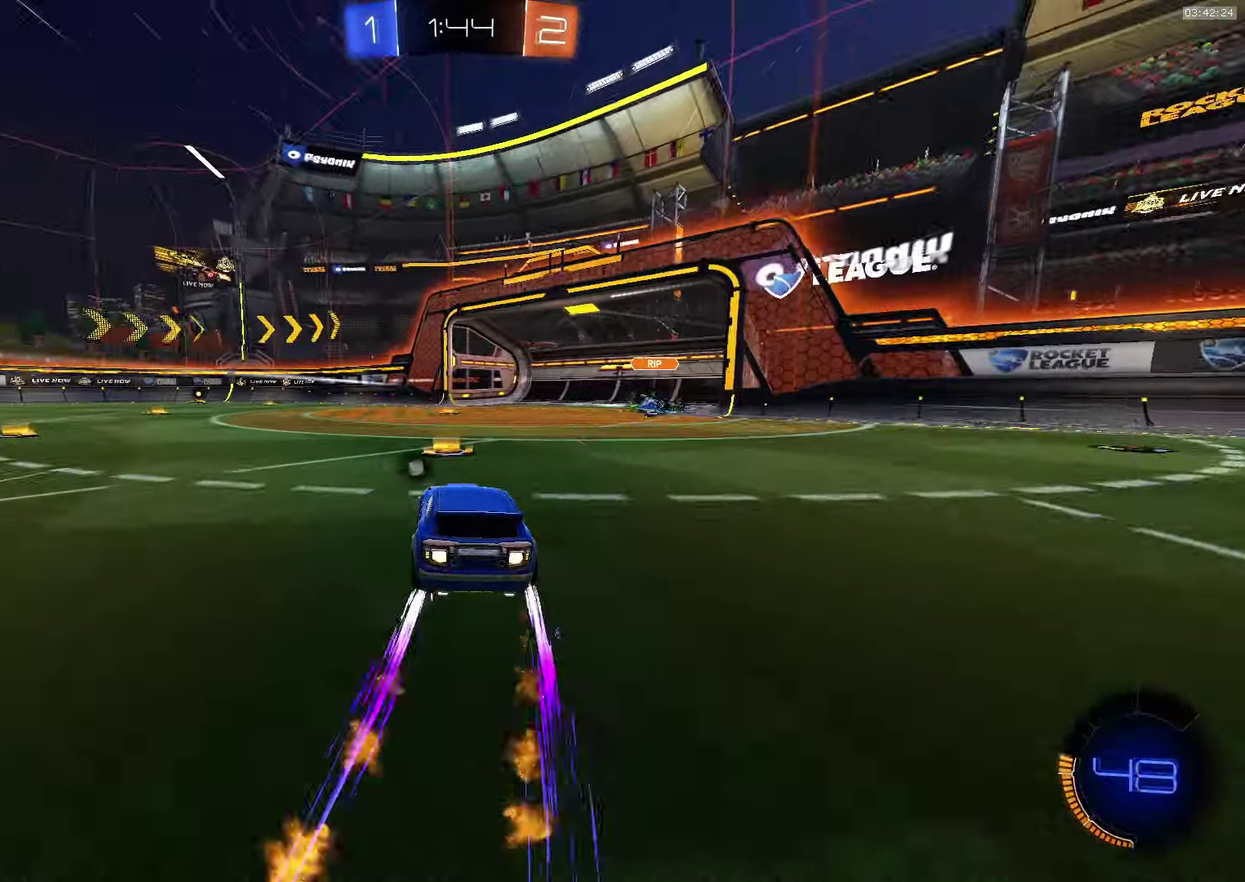
{"buttons": ["R2"], "left_stick": "center", "events": [[117, "left_stick", "center"], [267, "CROSS", "up"]]}
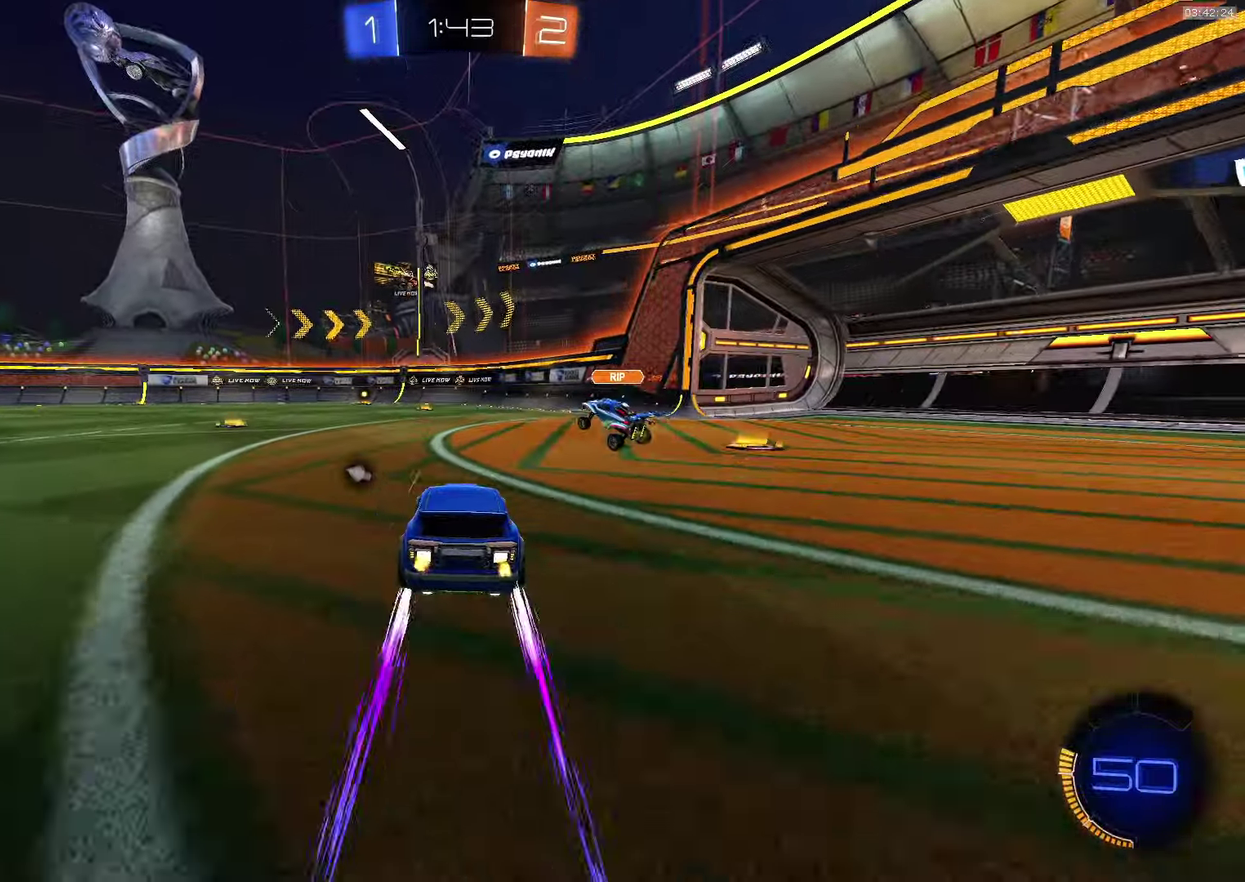
{"buttons": ["R2"], "left_stick": "center", "events": [[117, "CROSS", "down"], [217, "left_stick", "left"], [300, "CROSS", "up"], [450, "left_stick", "center"]]}
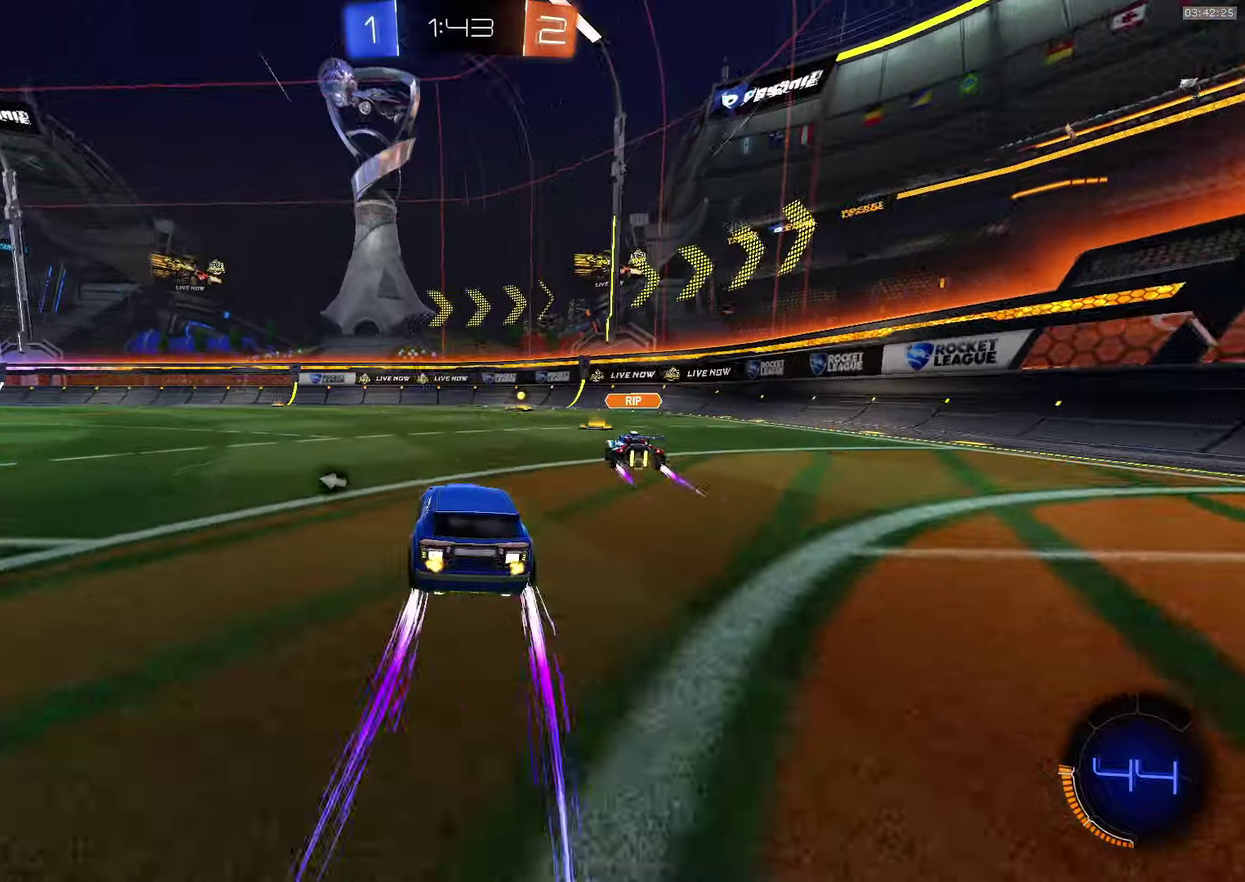
{"buttons": ["R2"], "left_stick": "center", "events": []}
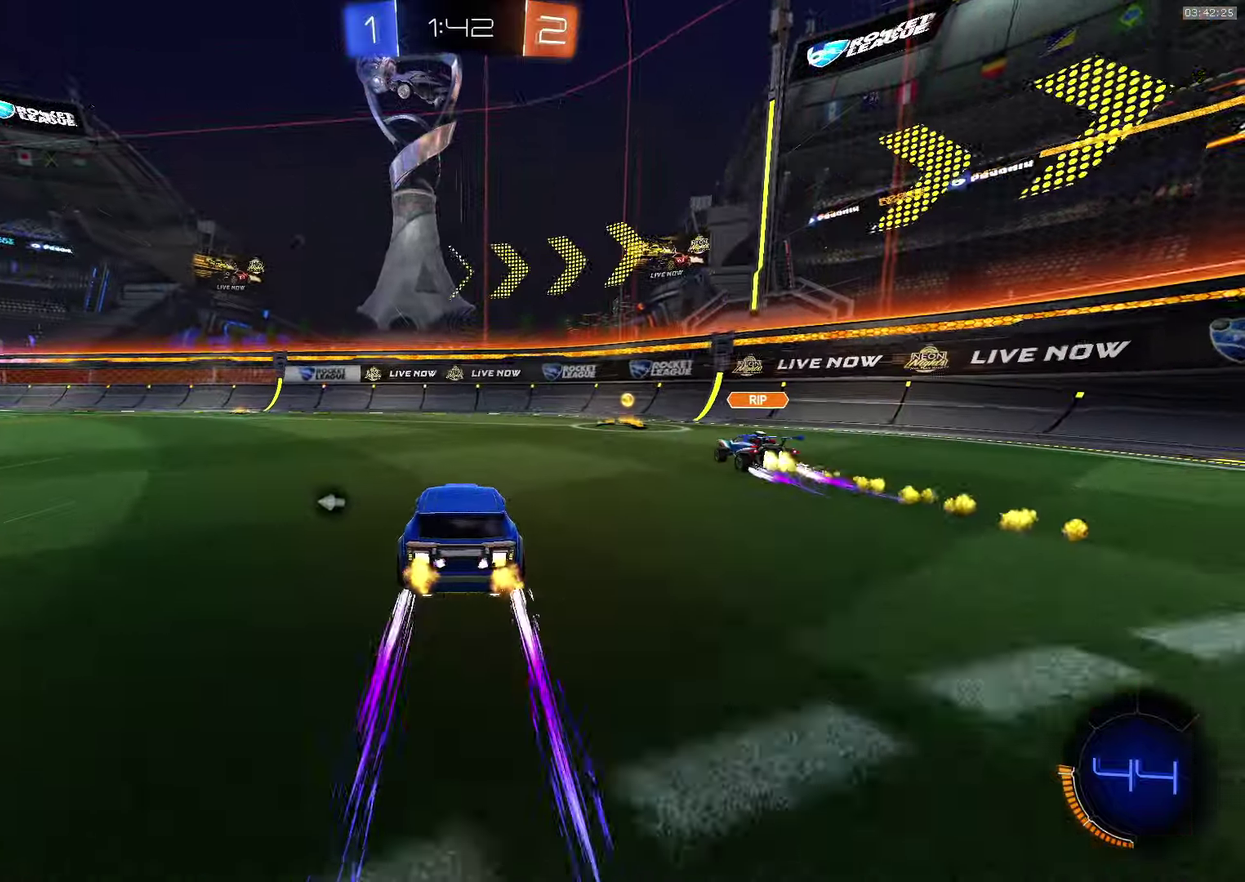
{"buttons": ["CROSS", "L1", "R2"], "left_stick": "left", "events": [[200, "left_stick", "down-right"], [283, "L1", "down"], [300, "CROSS", "down"], [333, "L1", "up"], [333, "left_stick", "center"], [383, "left_stick", "left"], [450, "L1", "down"]]}
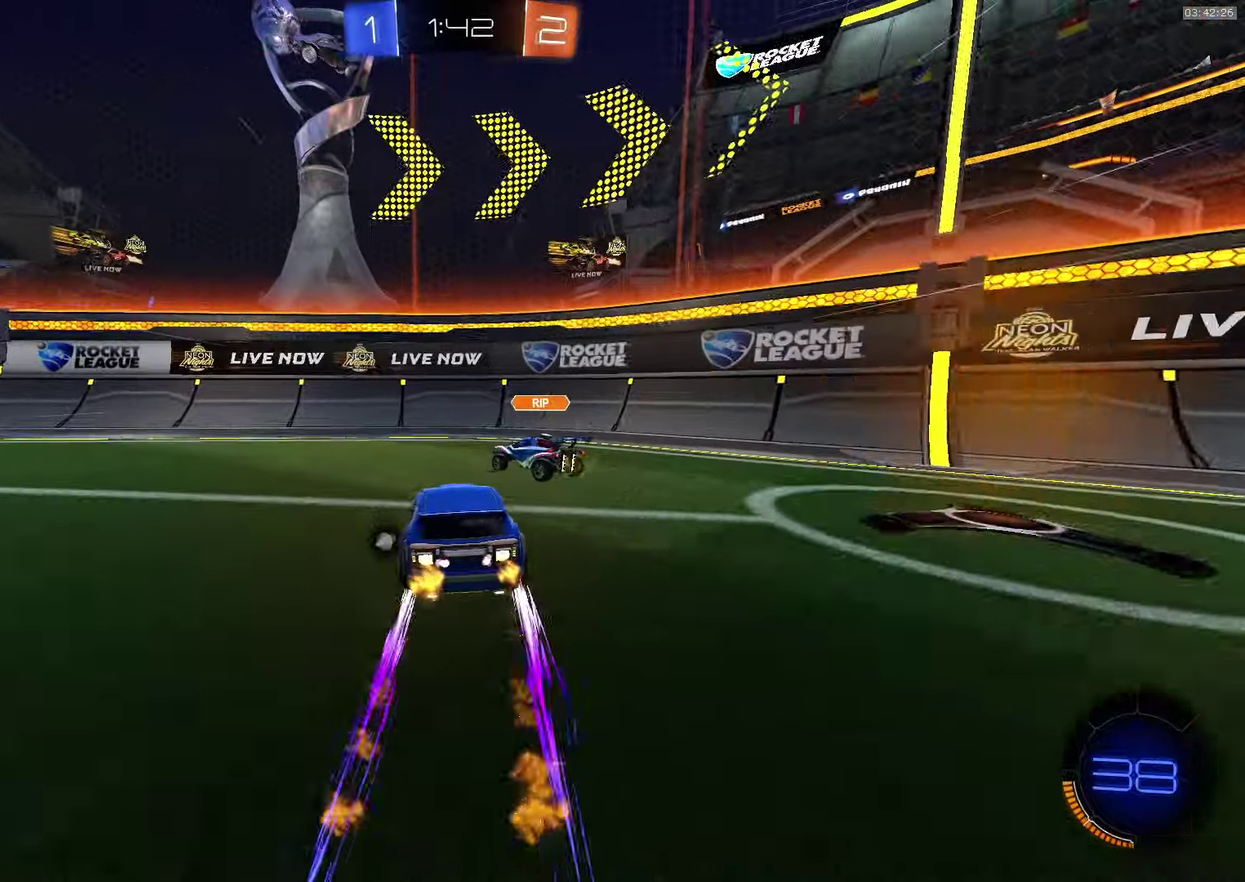
{"buttons": ["TRIANGLE", "R2"], "left_stick": "left", "events": [[116, "L1", "up"], [283, "left_stick", "down"], [416, "left_stick", "left"], [450, "CROSS", "up"], [466, "TRIANGLE", "down"]]}
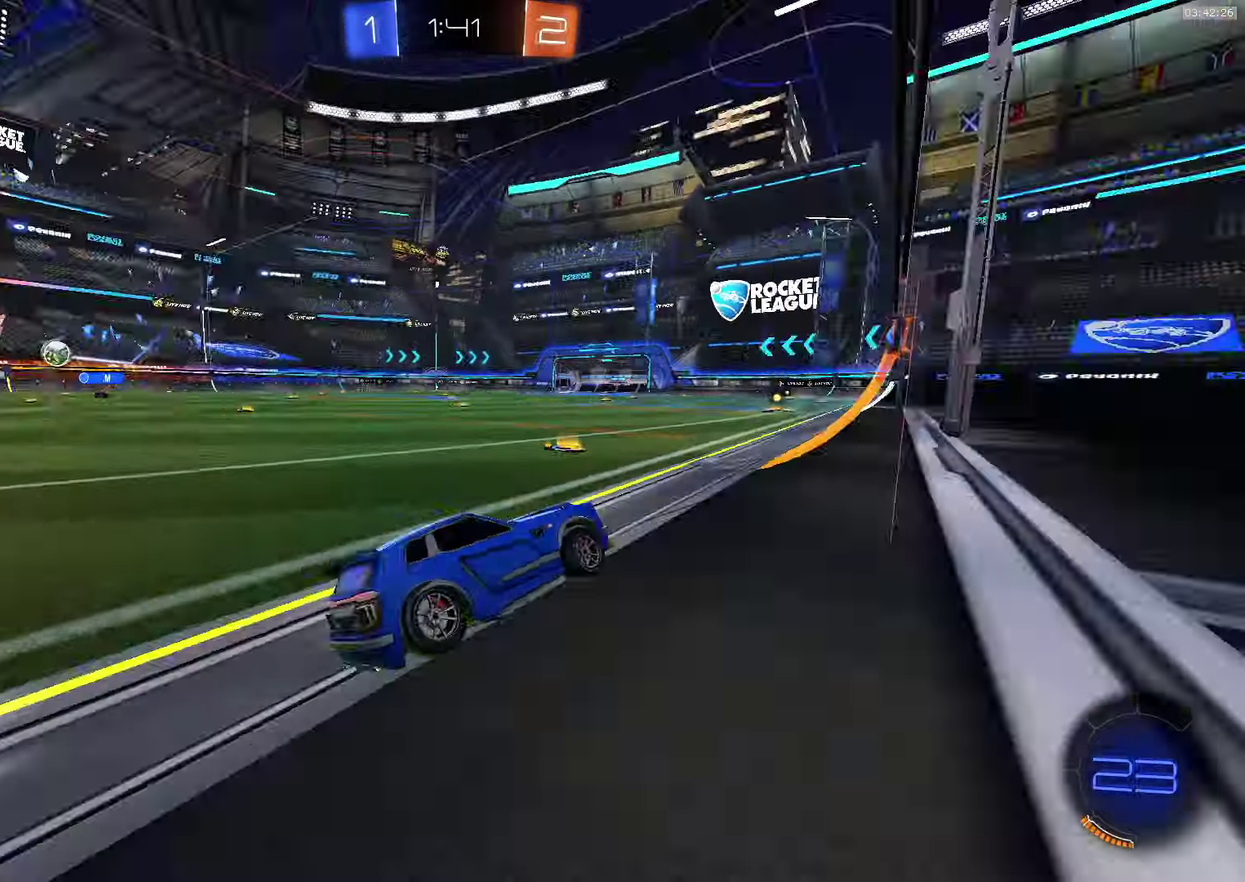
{"buttons": ["CROSS", "R2"], "left_stick": "center", "events": [[33, "left_stick", "center"], [50, "TRIANGLE", "up"], [83, "CROSS", "down"], [333, "left_stick", "left"], [450, "left_stick", "center"]]}
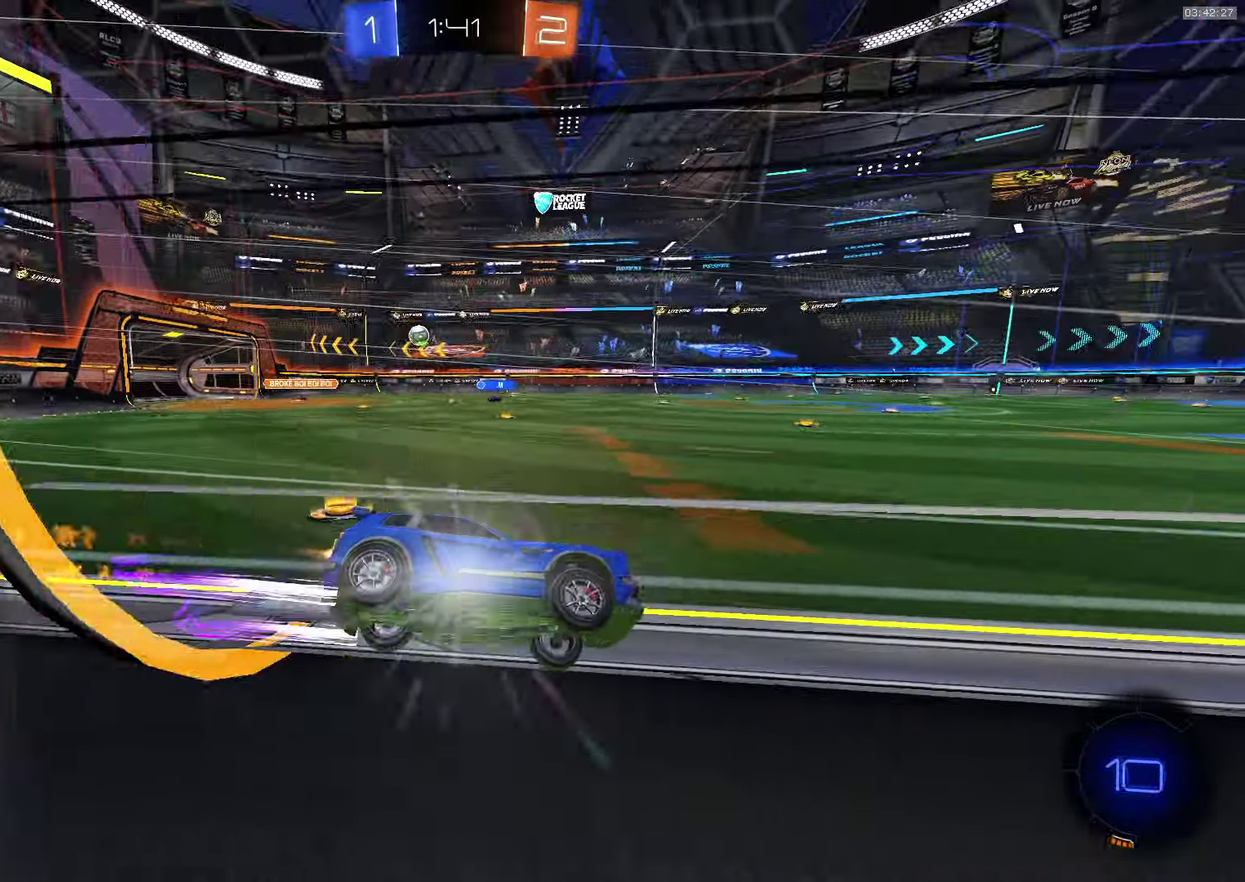
{"buttons": ["R2"], "left_stick": "down-right", "events": [[33, "TRIANGLE", "down"], [133, "TRIANGLE", "up"], [233, "CROSS", "up"], [283, "TRIANGLE", "down"], [416, "TRIANGLE", "up"], [450, "left_stick", "down-right"]]}
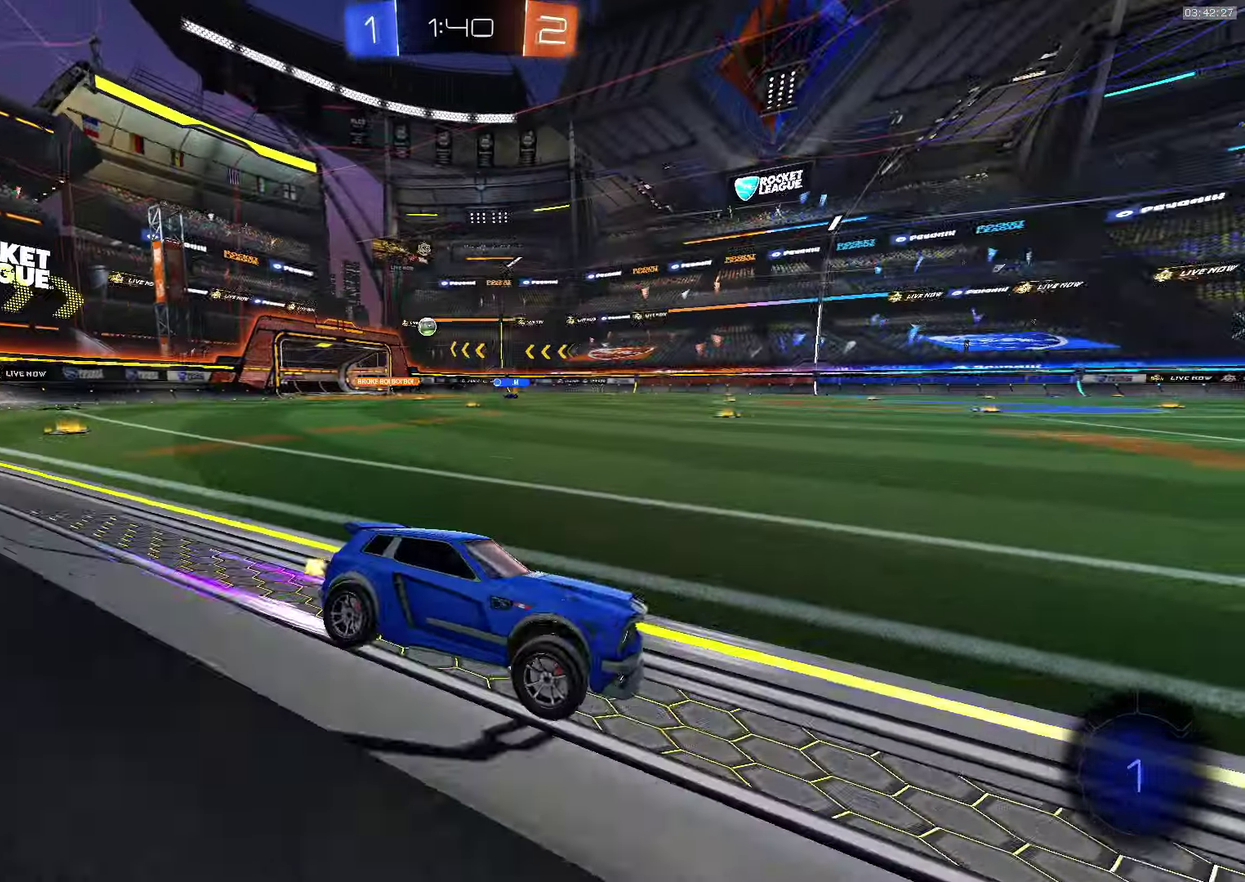
{"buttons": ["R2"], "left_stick": "left", "events": [[33, "left_stick", "center"], [250, "left_stick", "left"], [300, "L1", "down"], [400, "L1", "up"]]}
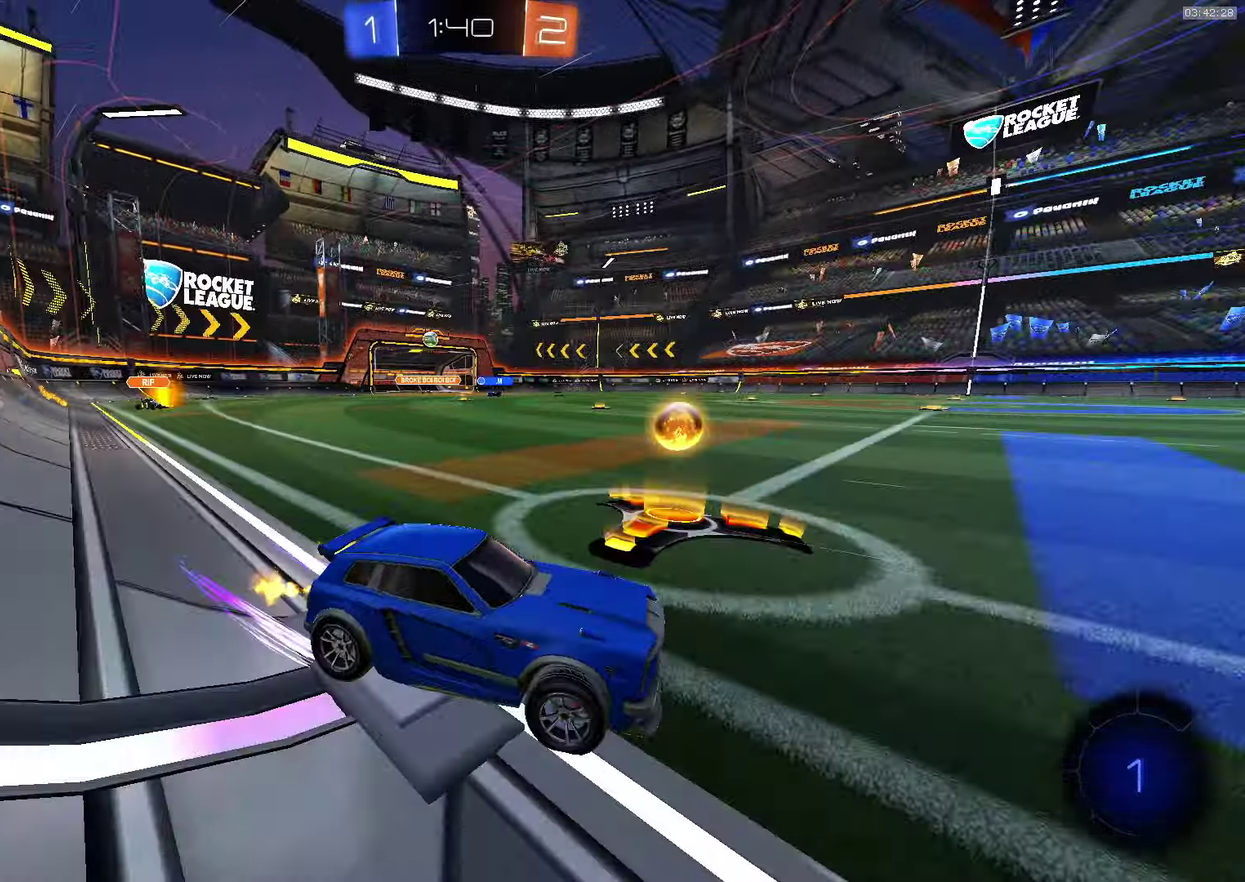
{"buttons": ["L1", "R2"], "left_stick": "left", "events": [[400, "L1", "down"]]}
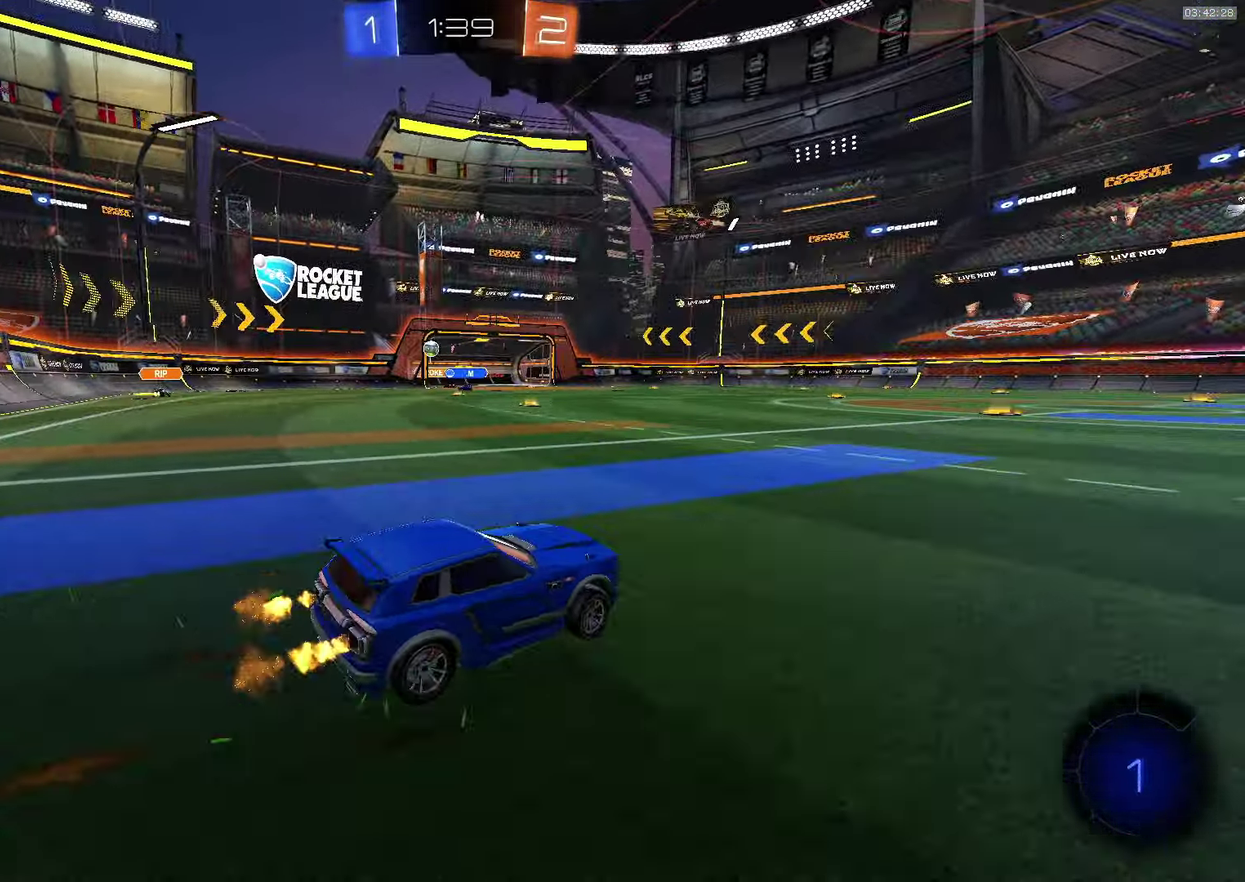
{"buttons": ["R2"], "left_stick": "left", "events": [[83, "L1", "up"]]}
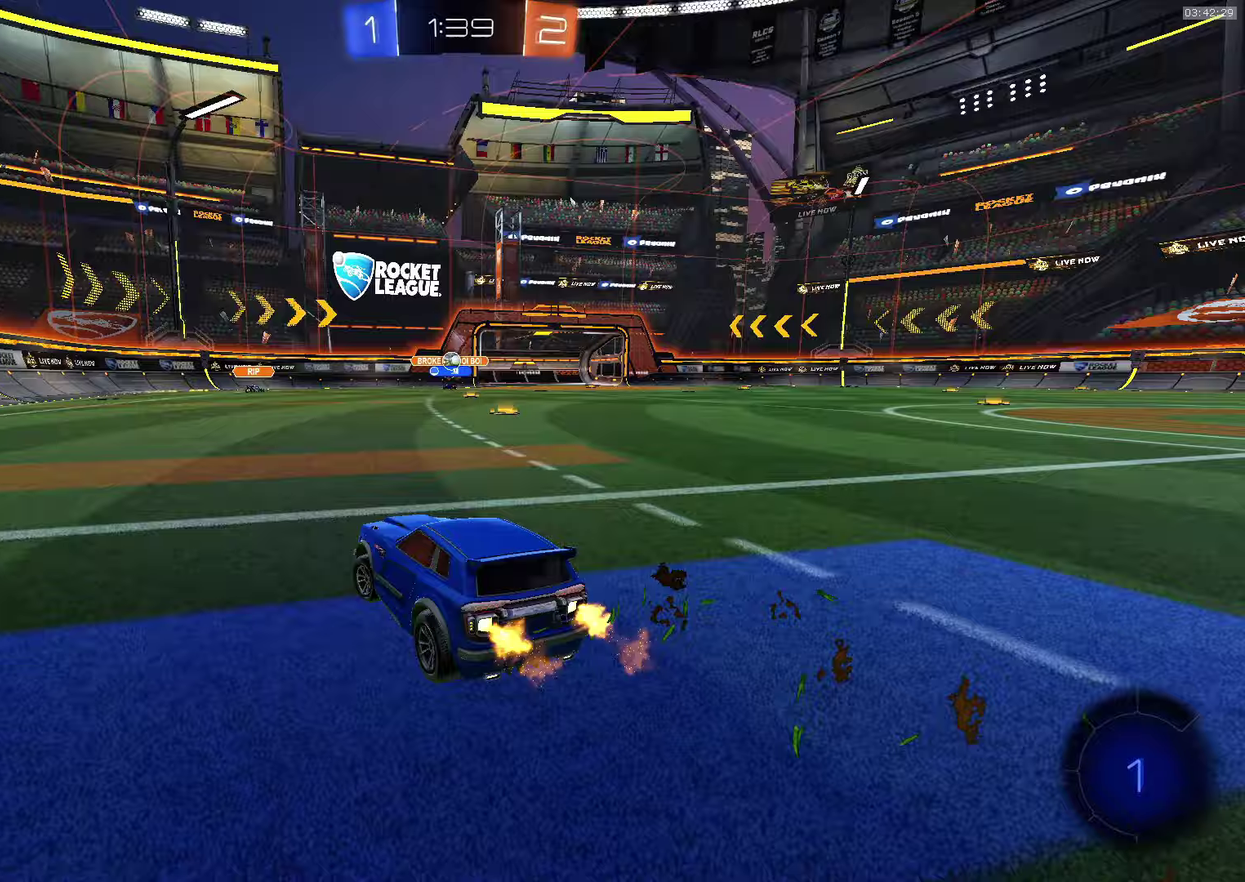
{"buttons": ["R2"], "left_stick": "left", "events": []}
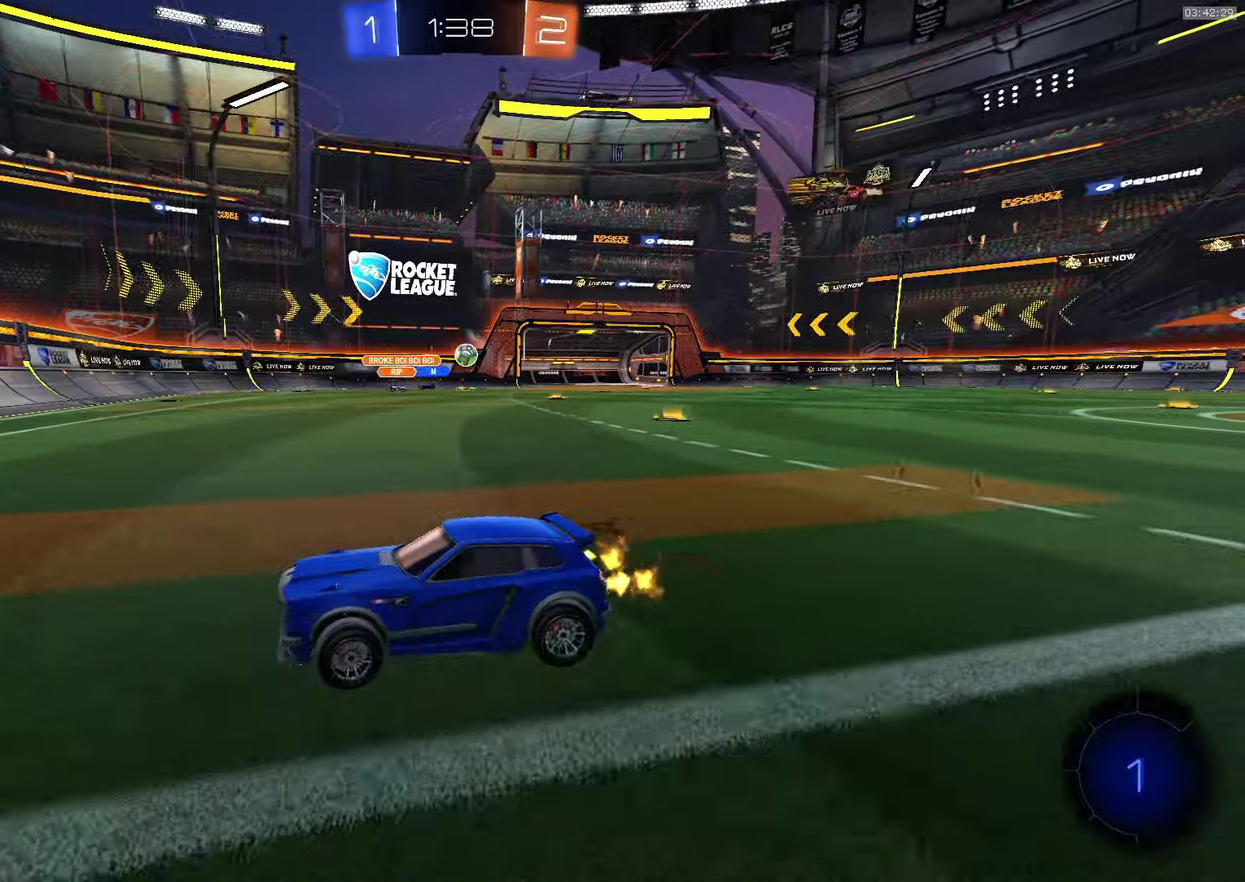
{"buttons": ["R2"], "left_stick": "down-right", "events": [[133, "left_stick", "down-left"], [217, "left_stick", "down-right"], [267, "L1", "down"], [417, "L1", "up"]]}
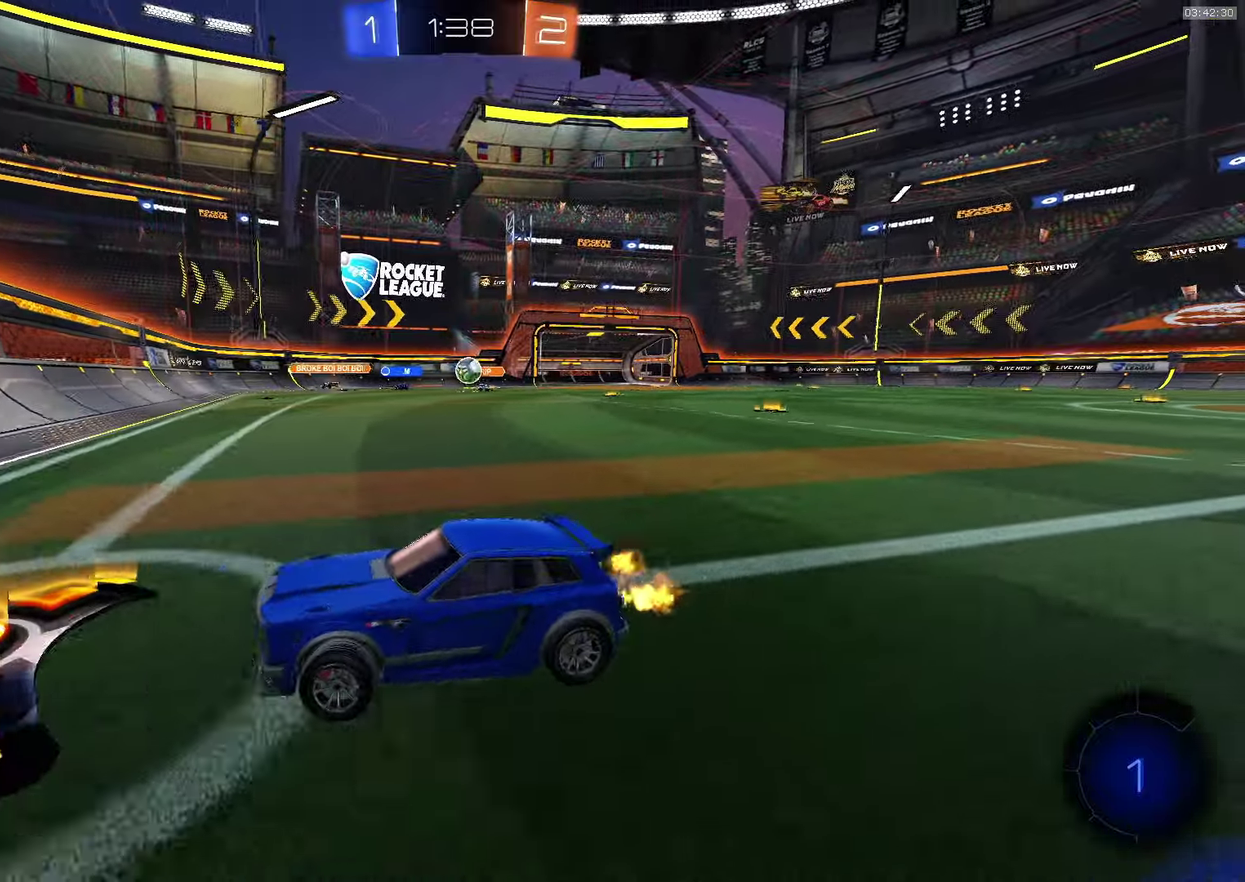
{"buttons": ["R2"], "left_stick": "down-right", "events": [[183, "L1", "down"], [267, "L1", "up"], [383, "L1", "down"], [467, "L1", "up"]]}
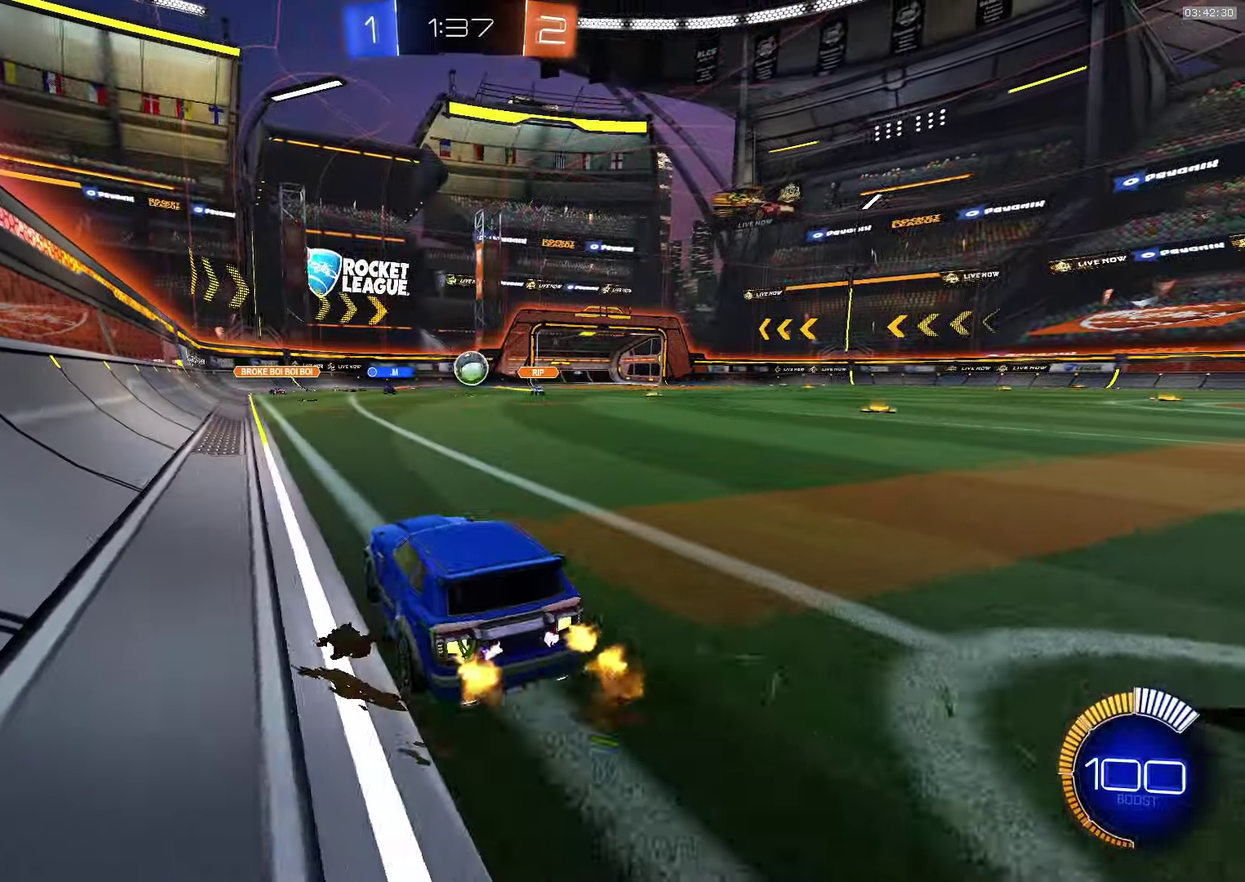
{"buttons": ["R2"], "left_stick": "down-right", "events": []}
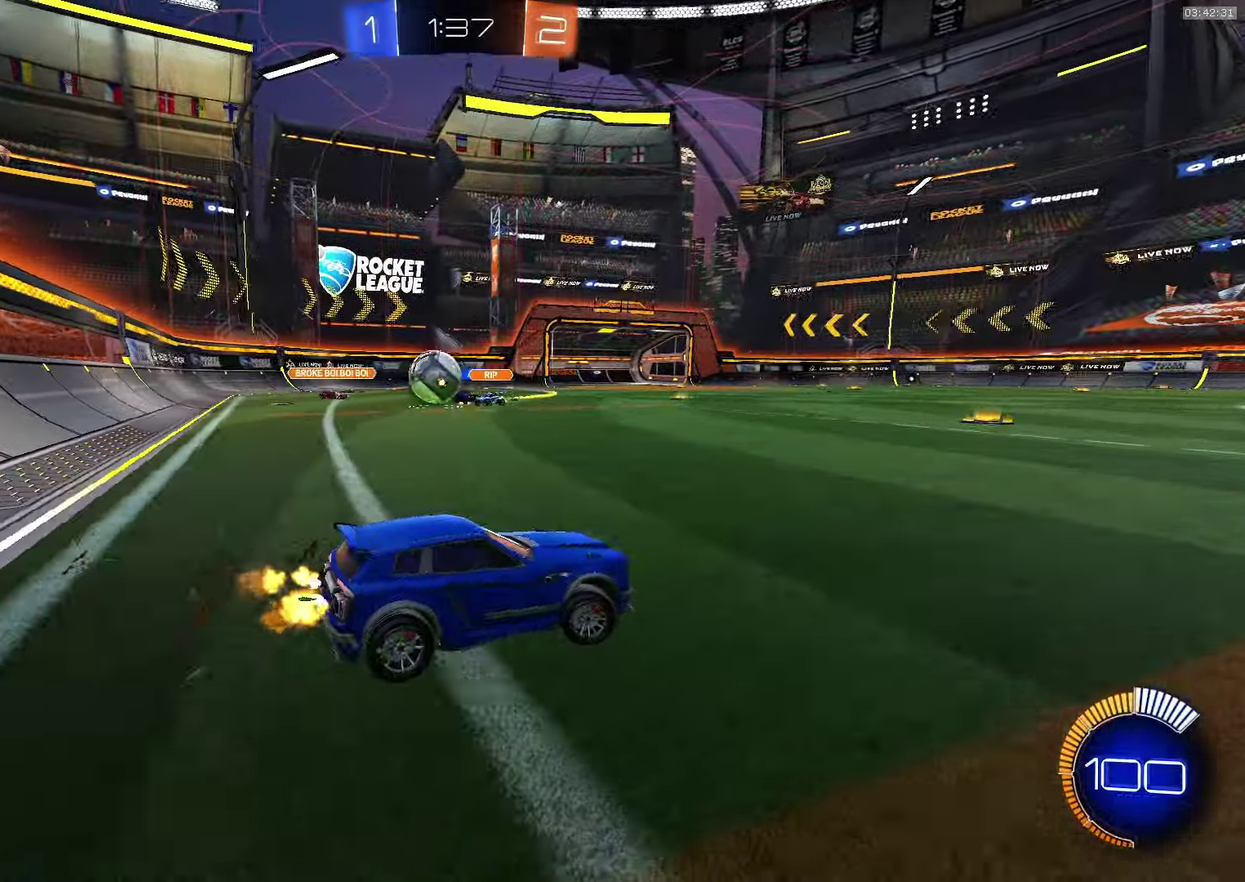
{"buttons": ["R2"], "left_stick": "down-right", "events": [[183, "L1", "down"], [250, "L1", "up"]]}
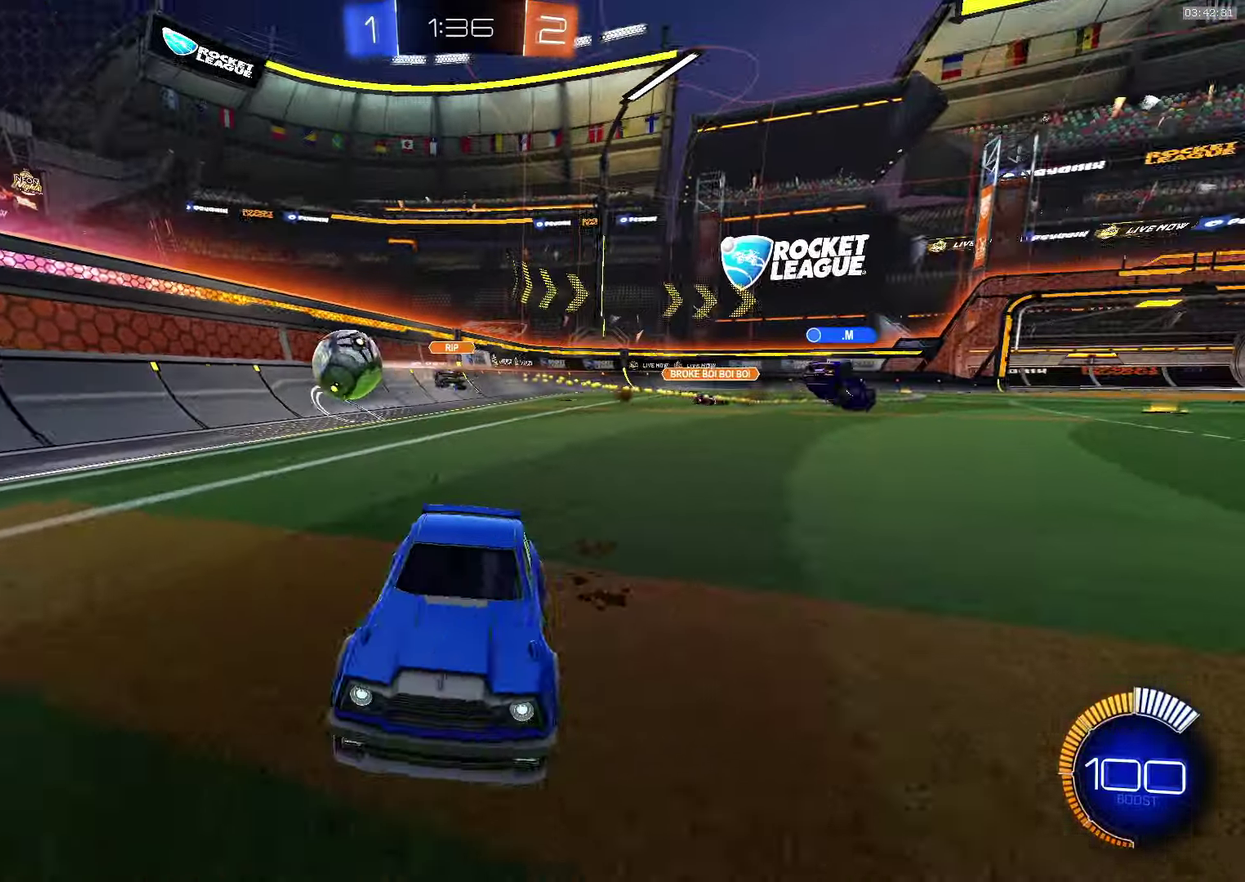
{"buttons": ["CROSS", "R2"], "left_stick": "center", "events": [[233, "left_stick", "center"], [367, "left_stick", "down-right"], [433, "CROSS", "down"], [467, "left_stick", "center"]]}
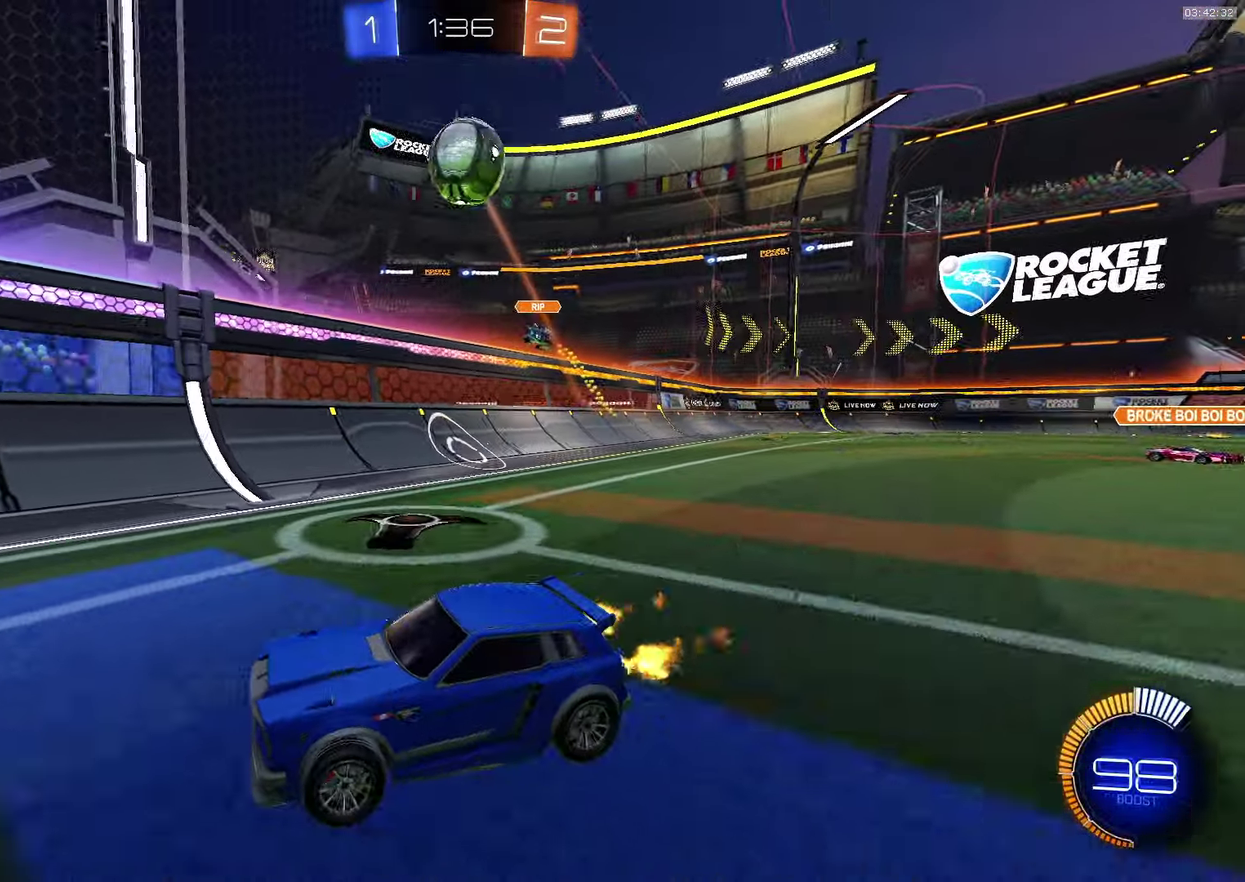
{"buttons": ["CROSS", "R2"], "left_stick": "center", "events": []}
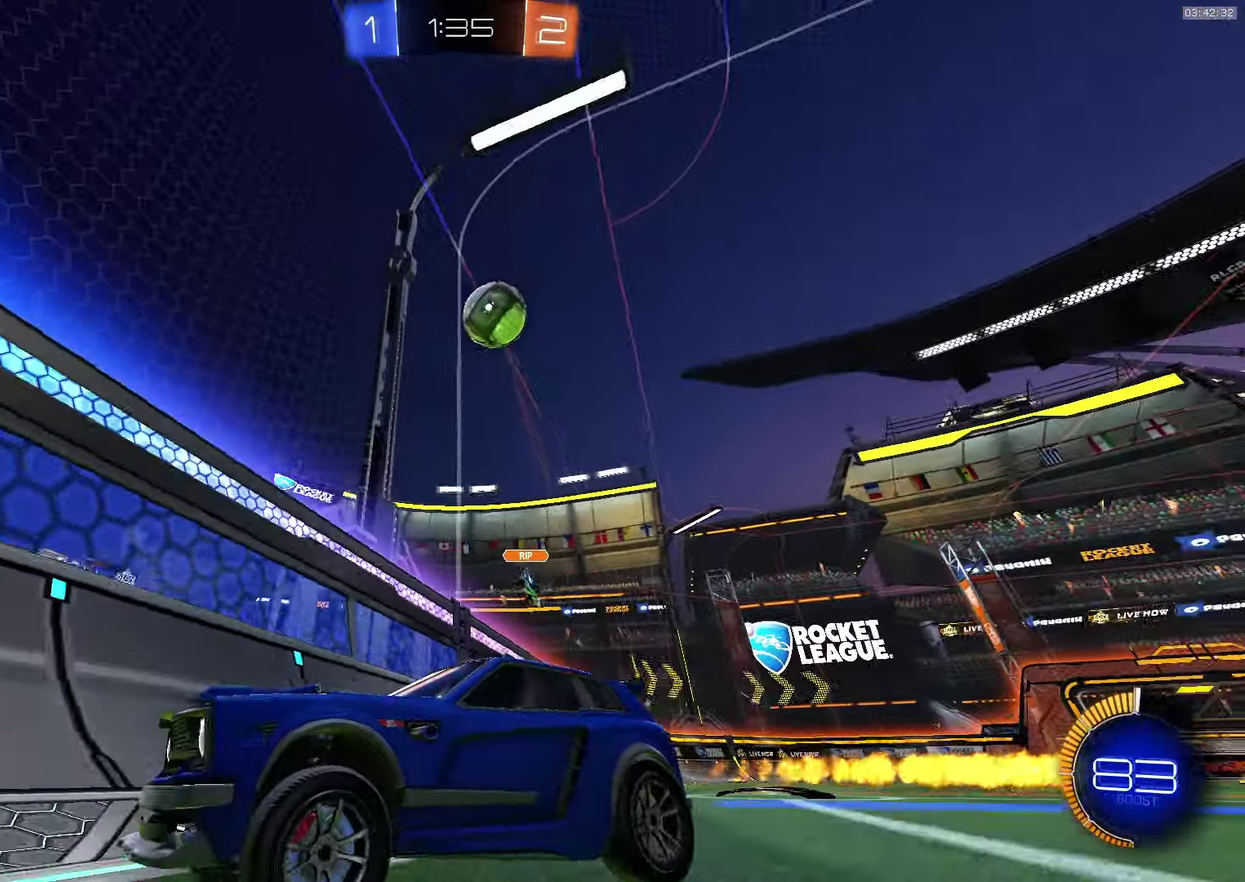
{"buttons": ["CROSS", "R2"], "left_stick": "down-right", "events": [[33, "left_stick", "down-right"], [133, "CROSS", "up"], [217, "CROSS", "down"], [317, "left_stick", "center"], [400, "left_stick", "down-right"]]}